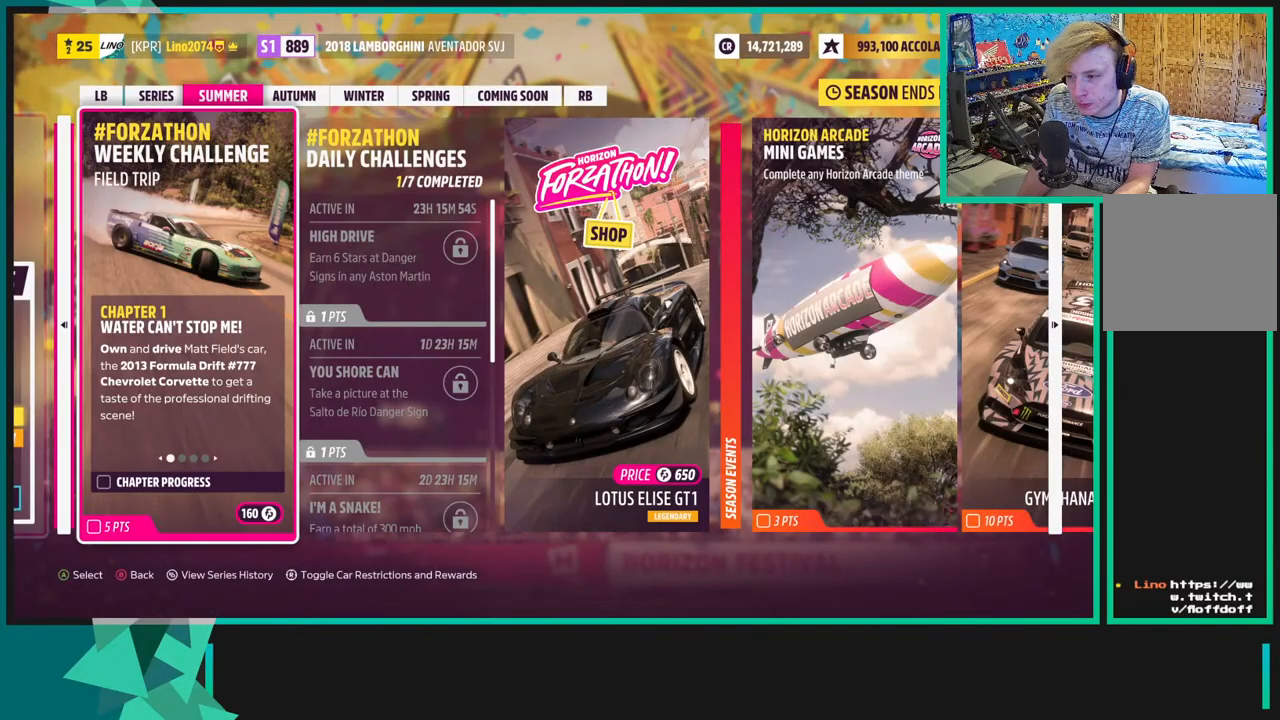
Gameplay with a controller (Xbox layout); each line is a JSON object with the inputs held at the frame after it. "events" lists button and stick changes between this image and that frame as [ms after this image, input, new state], when the widget could be followed in between.
{"buttons": [], "left_stick": "center", "right_stick": "center", "events": [[133, "DPAD_RIGHT", "down"], [250, "DPAD_RIGHT", "up"], [383, "DPAD_RIGHT", "down"], [450, "DPAD_RIGHT", "up"]]}
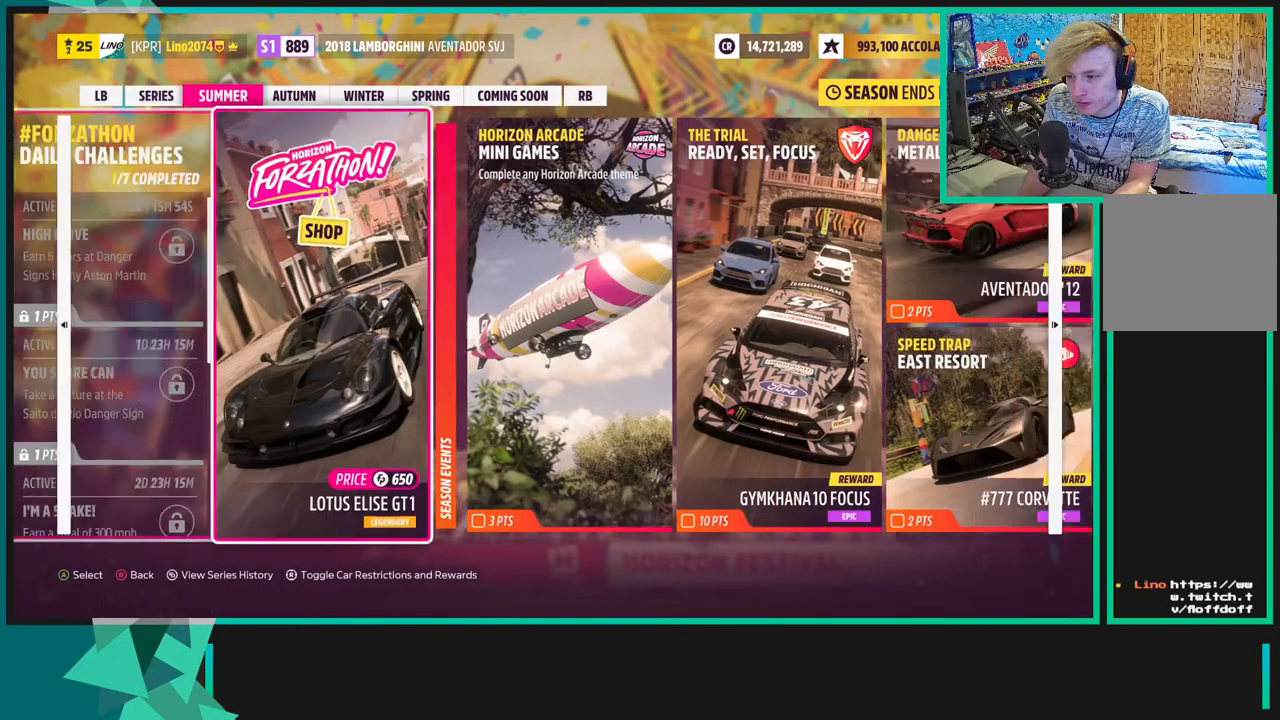
{"buttons": [], "left_stick": "center", "right_stick": "center", "events": [[83, "DPAD_RIGHT", "down"], [117, "DPAD_RIGHT", "up"], [283, "B", "down"], [383, "B", "up"]]}
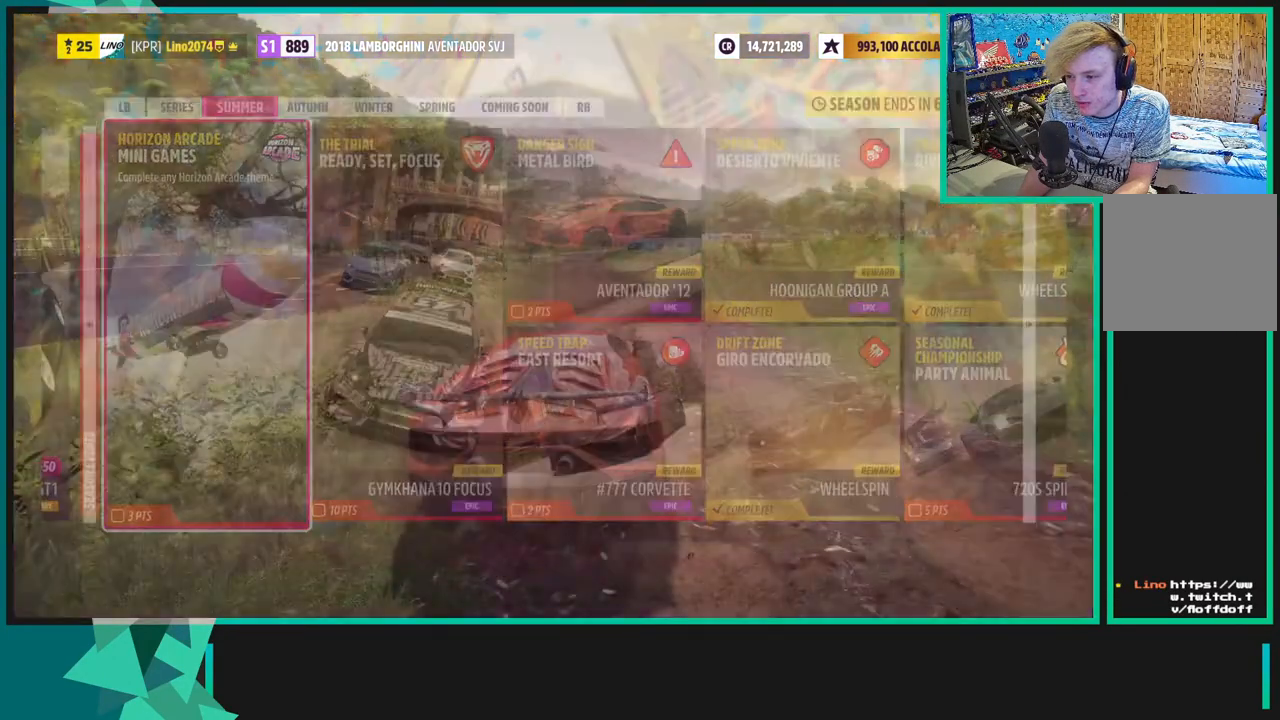
{"buttons": ["B", "R2"], "left_stick": "left", "right_stick": "center", "events": [[33, "R2", "down"], [333, "left_stick", "left"], [500, "B", "down"]]}
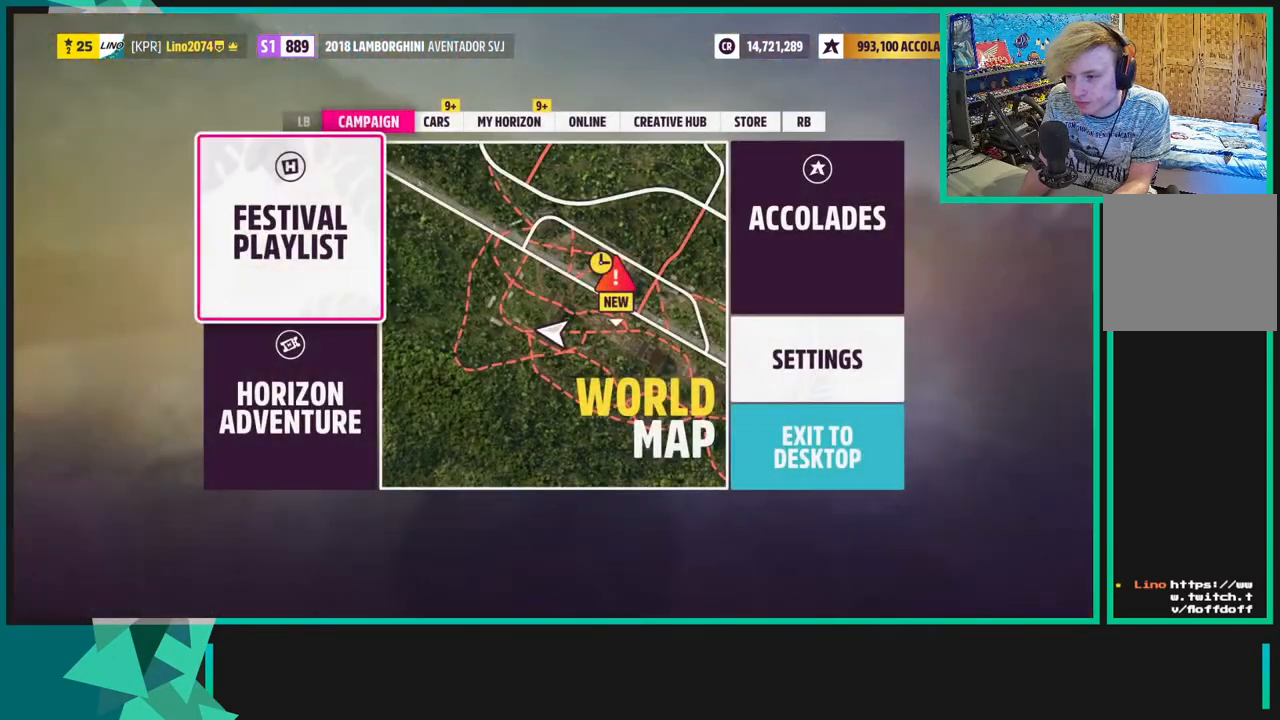
{"buttons": ["R2"], "left_stick": "down-left", "right_stick": "center", "events": [[83, "left_stick", "center"], [100, "B", "up"], [250, "B", "down"], [317, "B", "up"], [317, "left_stick", "left"], [367, "left_stick", "down-left"]]}
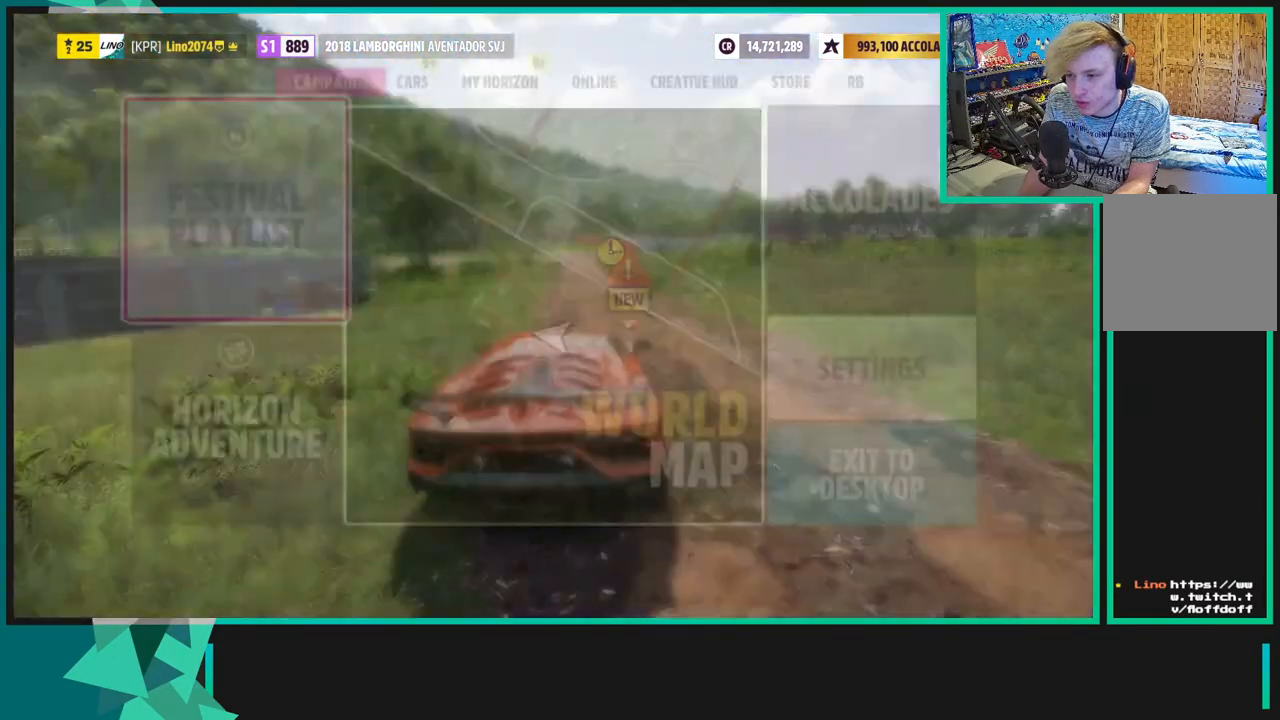
{"buttons": ["R2"], "left_stick": "center", "right_stick": "center", "events": [[33, "left_stick", "center"], [217, "left_stick", "left"], [400, "left_stick", "center"]]}
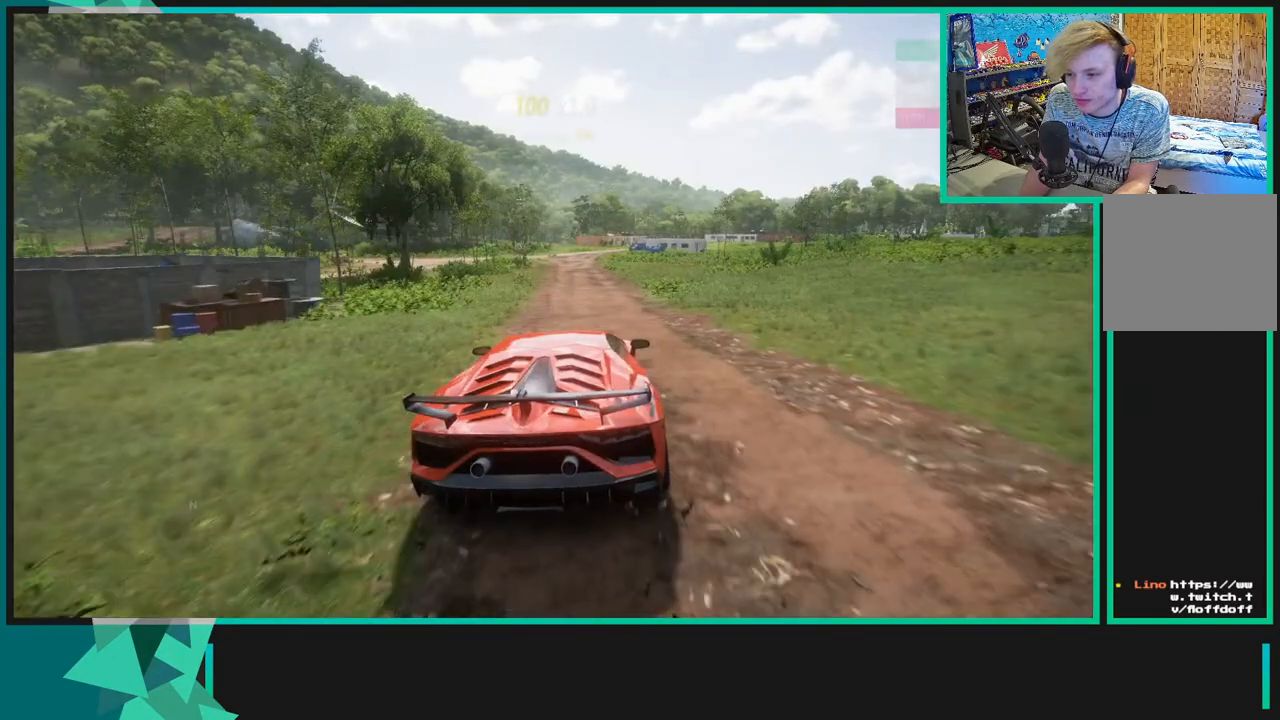
{"buttons": ["R2"], "left_stick": "center", "right_stick": "center", "events": []}
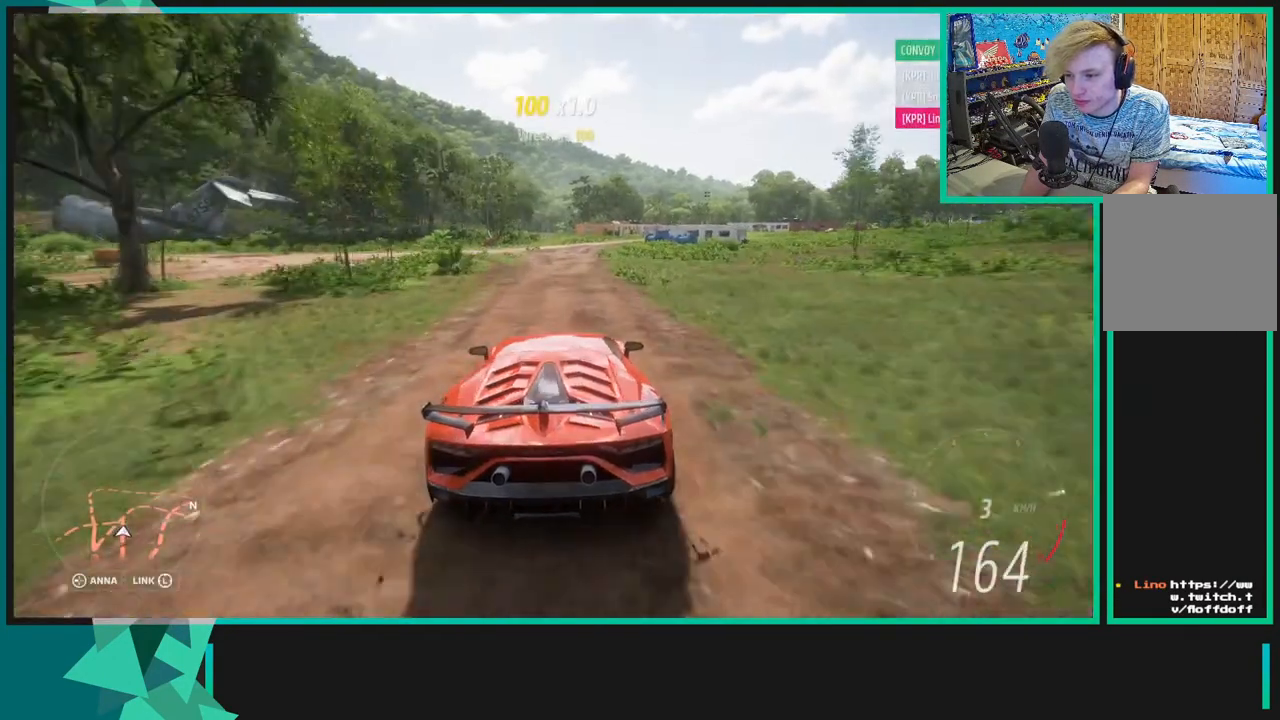
{"buttons": ["X", "L1", "L2"], "left_stick": "right", "right_stick": "center", "events": [[133, "left_stick", "right"], [267, "R2", "up"], [350, "L1", "down"], [350, "L2", "down"], [417, "X", "down"]]}
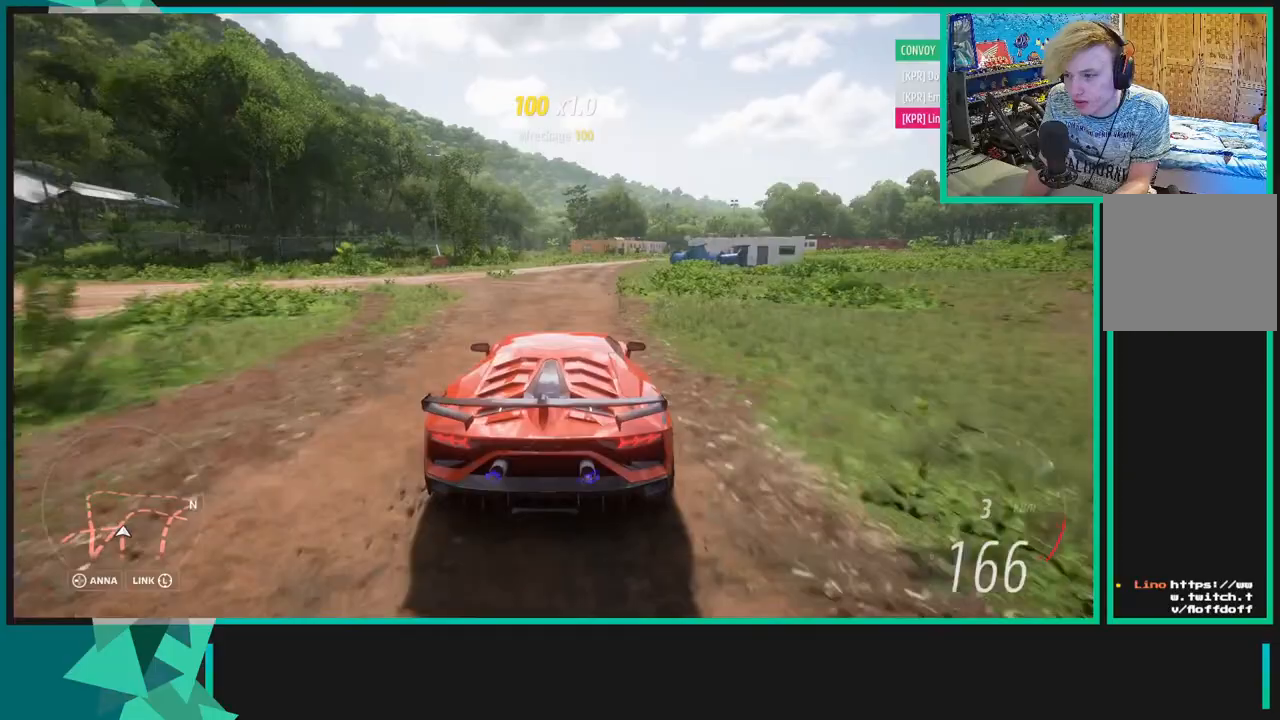
{"buttons": ["A", "X", "L2"], "left_stick": "right", "right_stick": "center", "events": [[33, "L1", "up"], [33, "X", "up"], [317, "A", "down"], [350, "X", "down"]]}
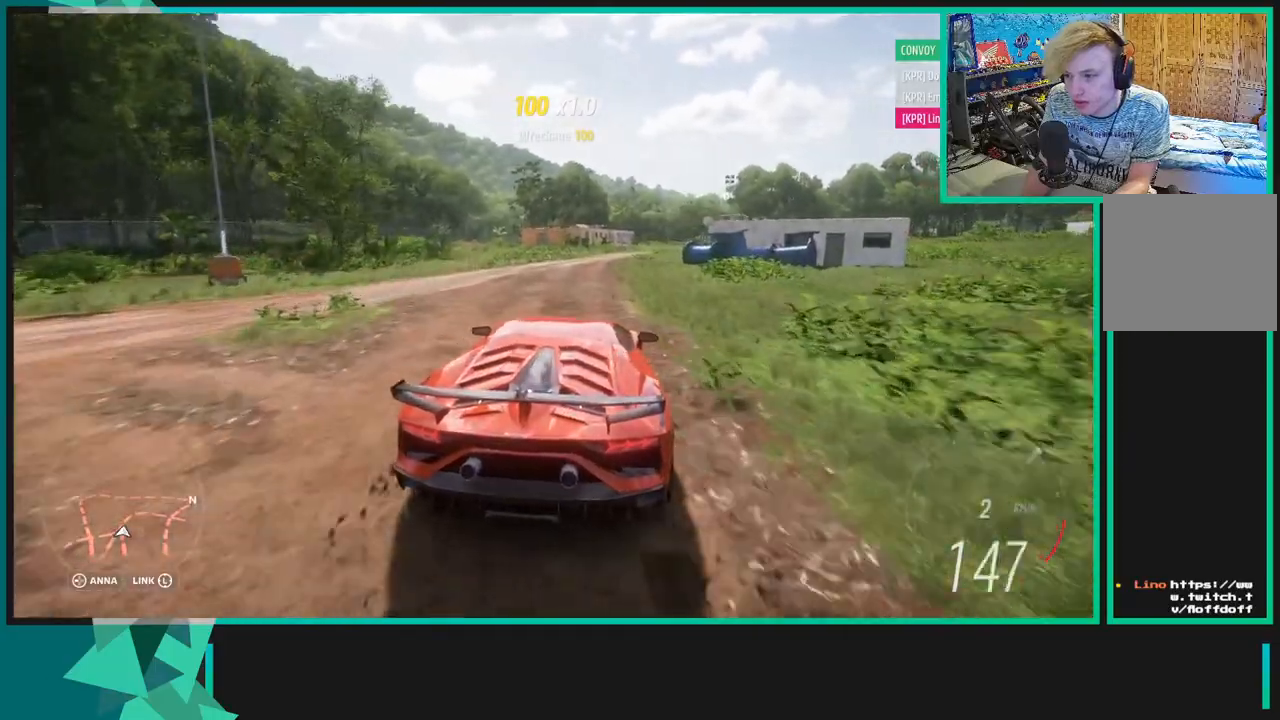
{"buttons": ["L2"], "left_stick": "up-right", "right_stick": "center", "events": [[150, "L1", "down"], [233, "left_stick", "up-right"], [267, "L1", "up"], [317, "X", "up"], [350, "A", "up"]]}
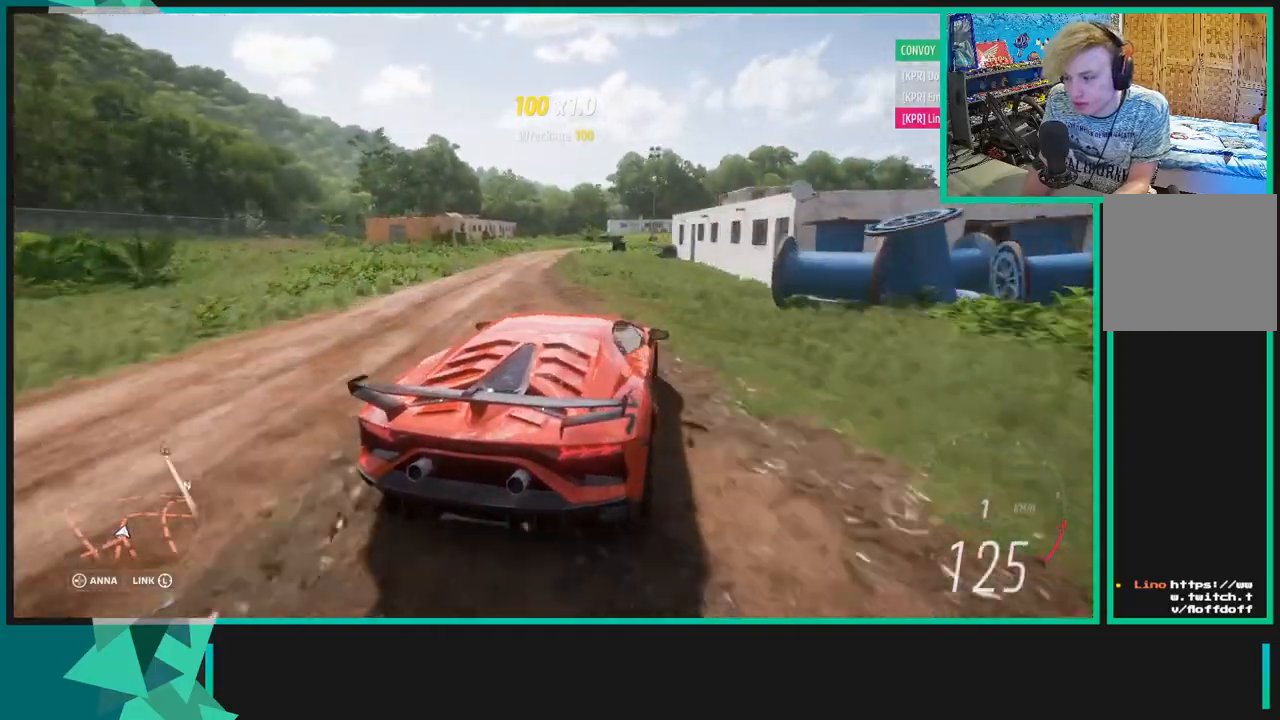
{"buttons": ["L2"], "left_stick": "up-right", "right_stick": "right", "events": [[133, "right_stick", "right"]]}
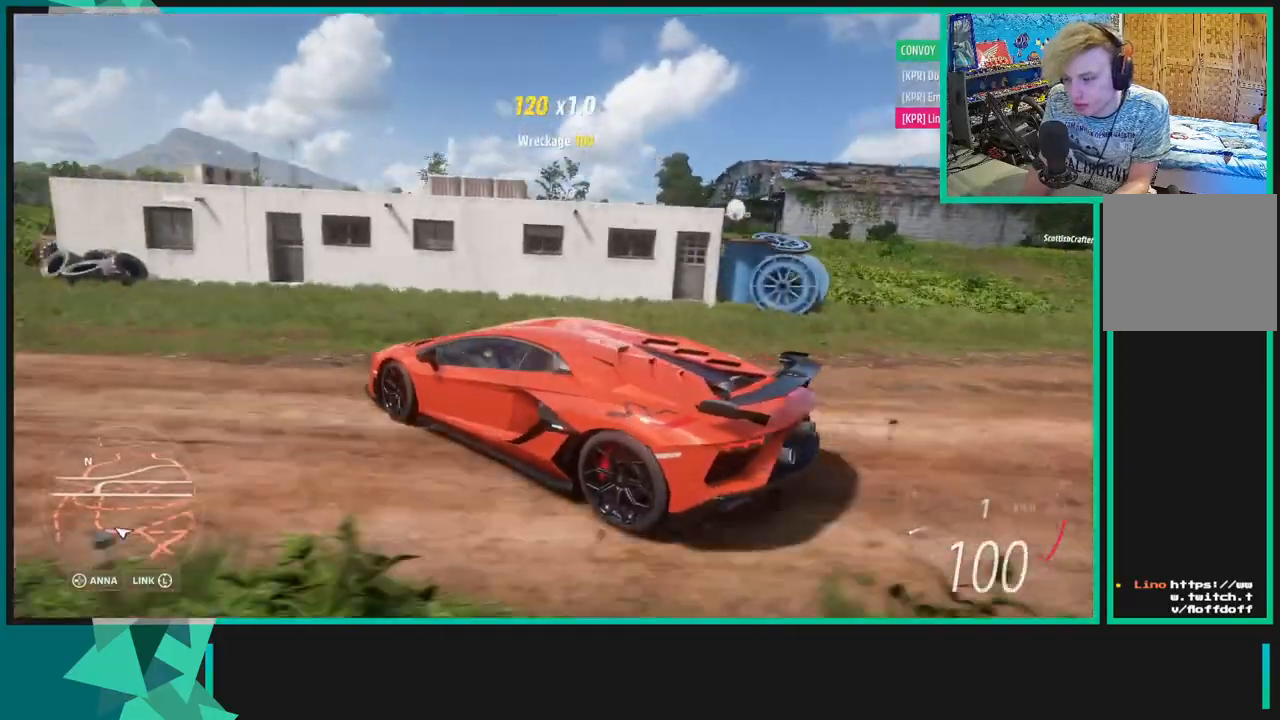
{"buttons": ["R2"], "left_stick": "center", "right_stick": "right", "events": [[217, "L2", "up"], [233, "R2", "down"], [450, "left_stick", "center"]]}
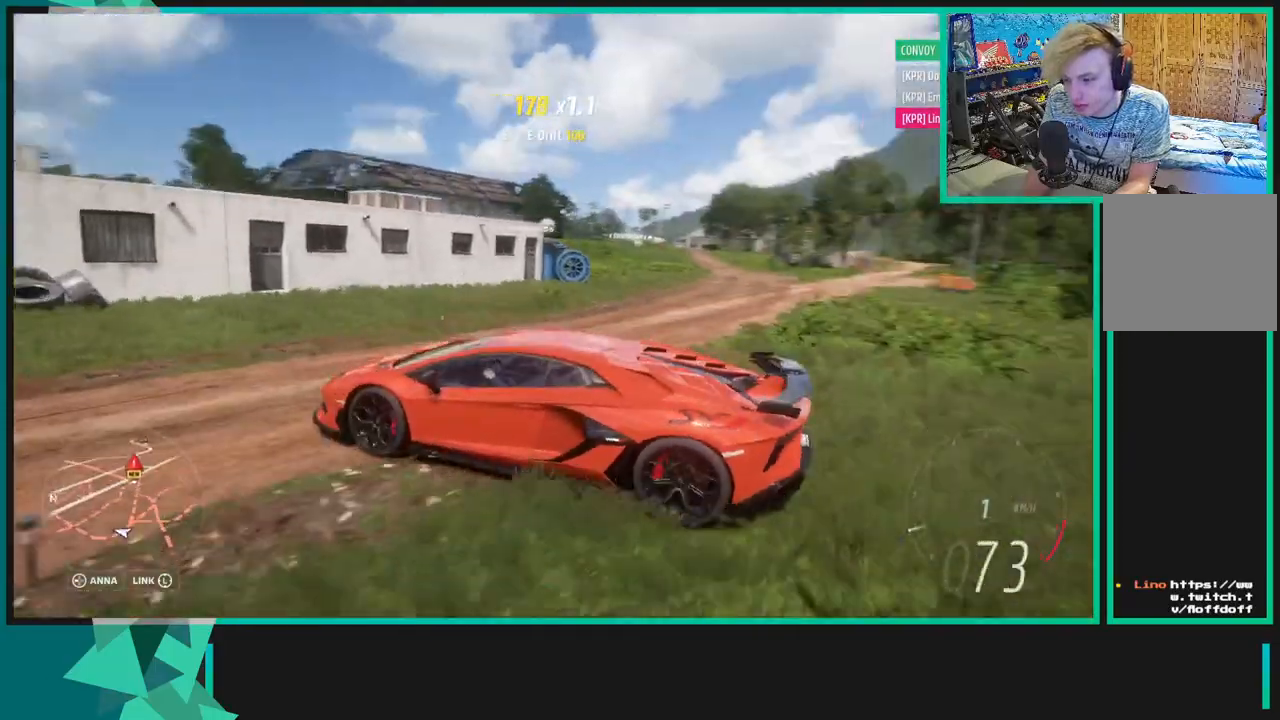
{"buttons": ["R2"], "left_stick": "down-left", "right_stick": "right", "events": [[217, "left_stick", "left"], [267, "left_stick", "down-left"]]}
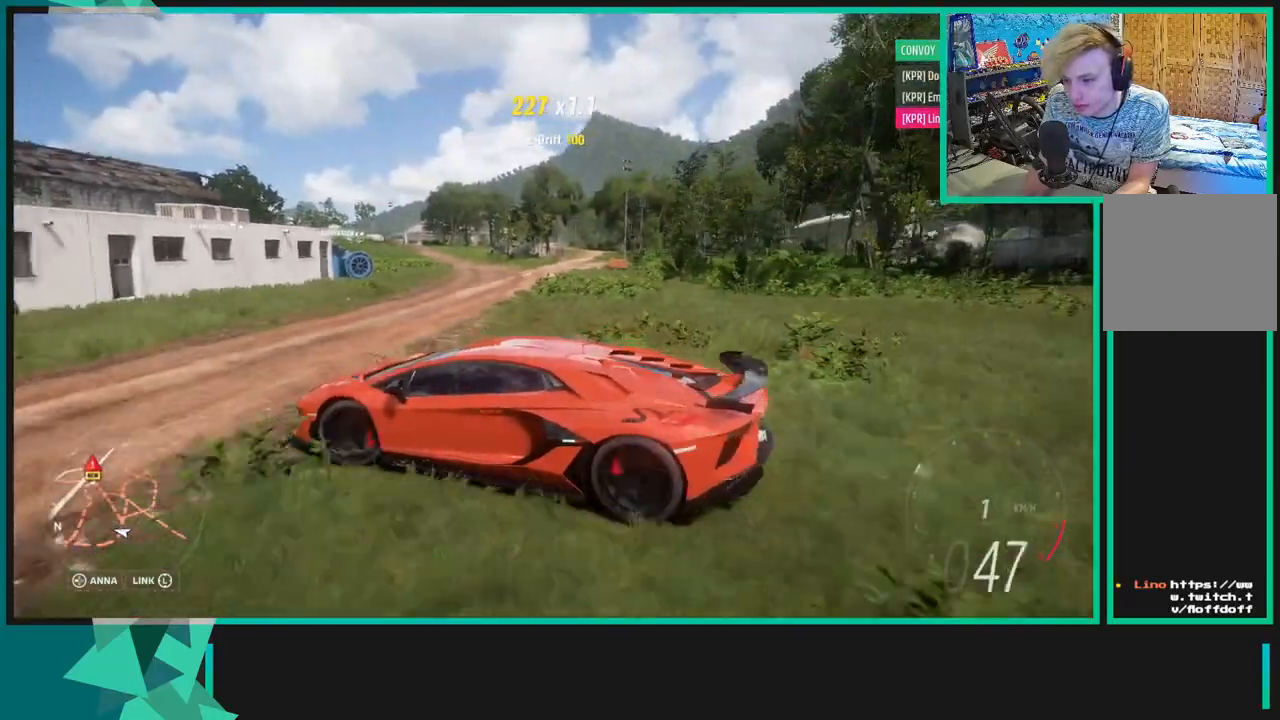
{"buttons": ["R2"], "left_stick": "center", "right_stick": "up-right", "events": [[50, "L2", "down"], [50, "right_stick", "up-right"], [83, "X", "down"], [317, "left_stick", "left"], [367, "X", "up"], [400, "L2", "up"], [483, "left_stick", "center"]]}
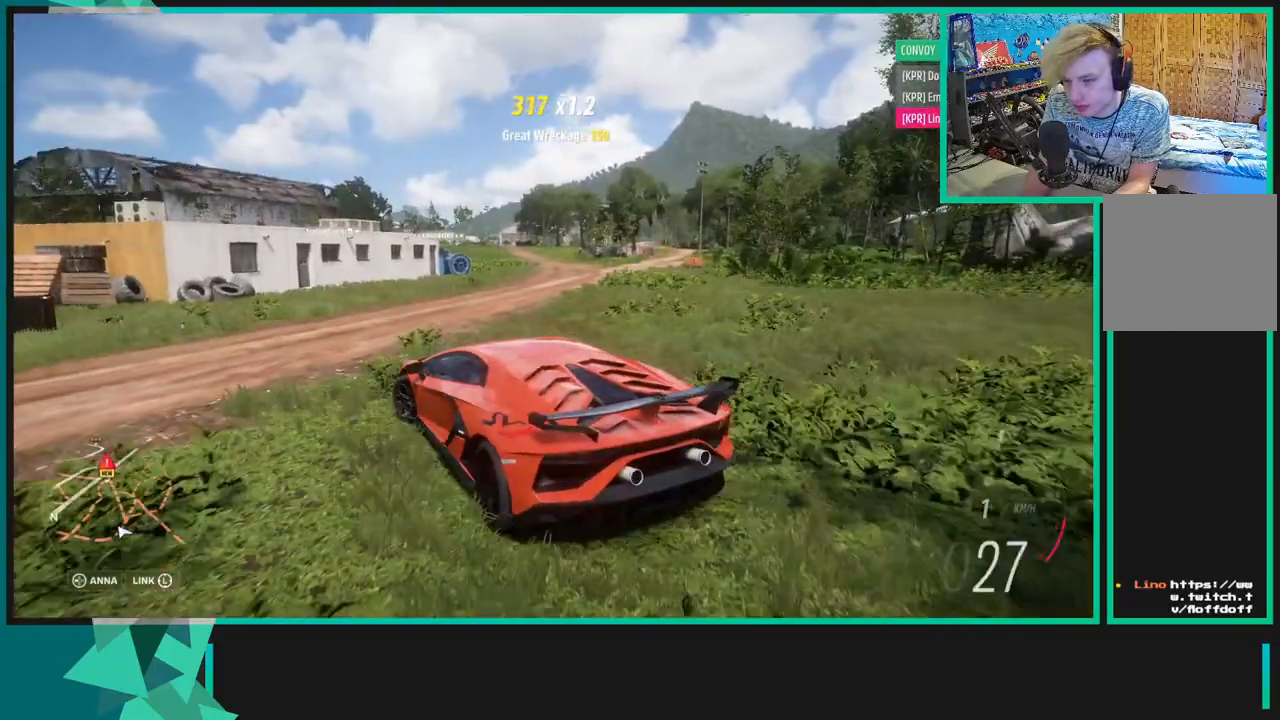
{"buttons": ["R2"], "left_stick": "left", "right_stick": "up-right", "events": [[33, "left_stick", "left"]]}
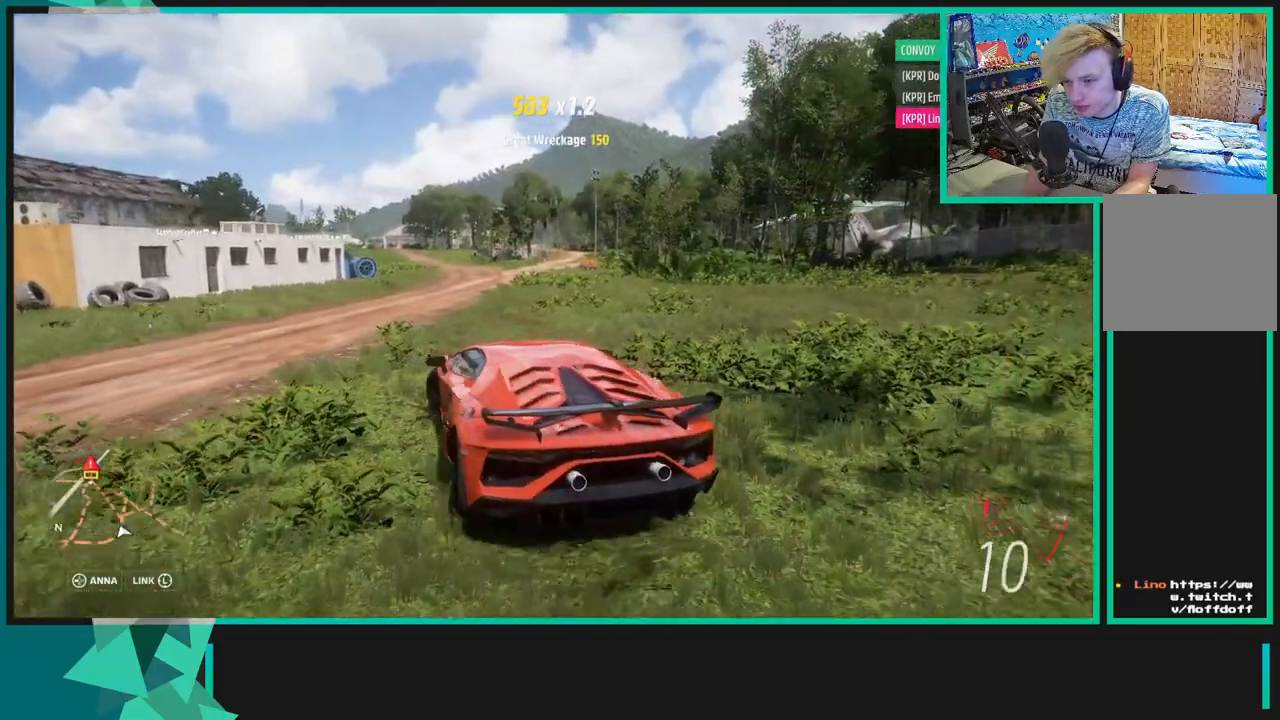
{"buttons": ["R2"], "left_stick": "left", "right_stick": "up", "events": [[333, "right_stick", "up"]]}
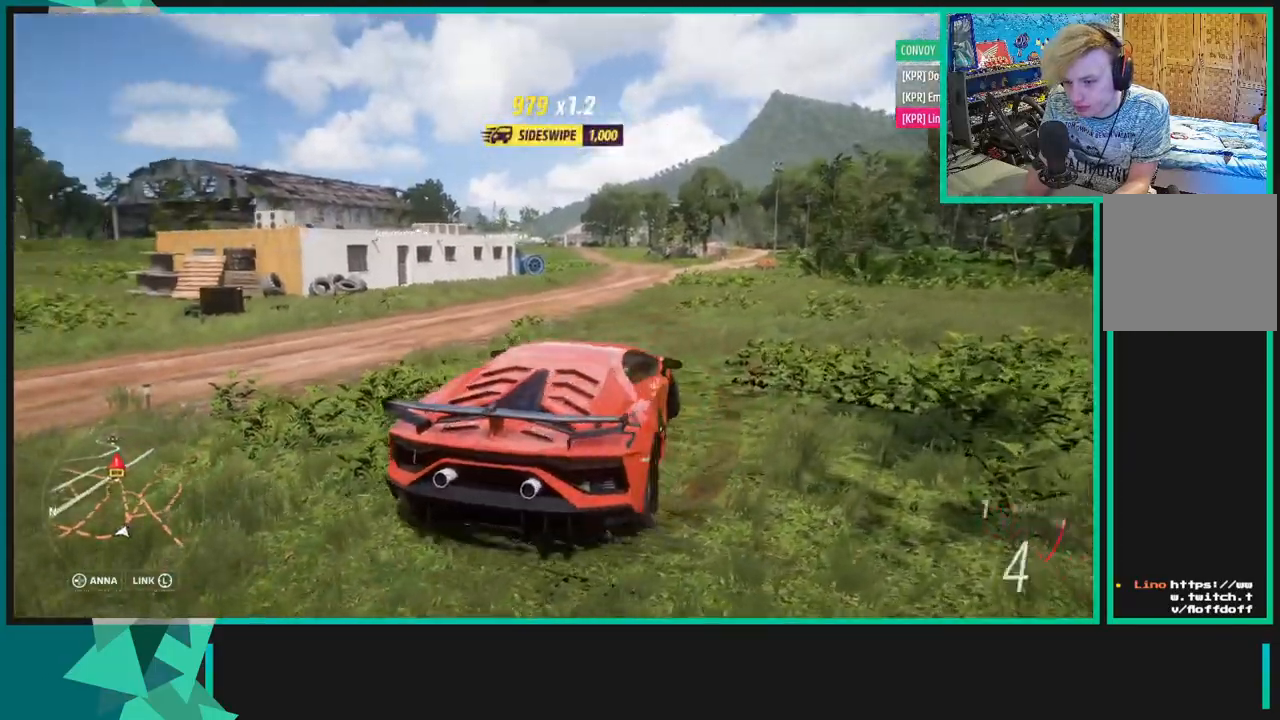
{"buttons": ["R2"], "left_stick": "left", "right_stick": "up", "events": []}
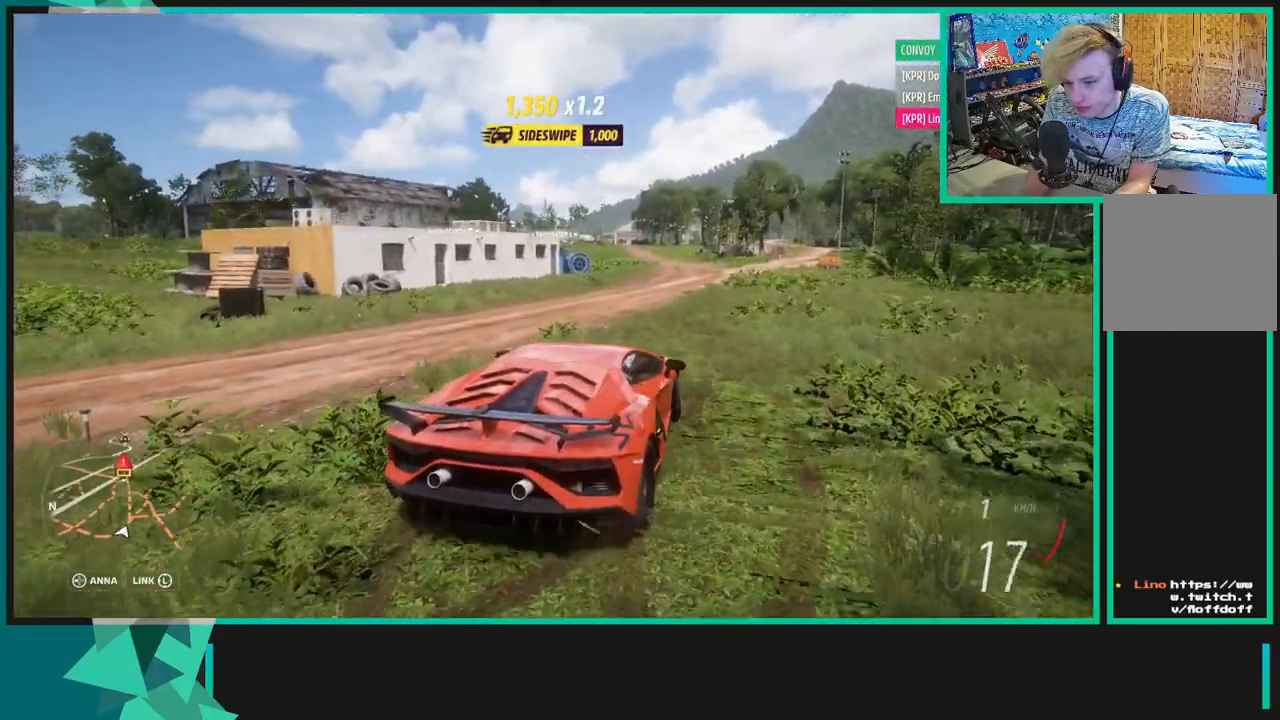
{"buttons": ["R2"], "left_stick": "center", "right_stick": "center", "events": [[333, "right_stick", "center"], [500, "left_stick", "center"]]}
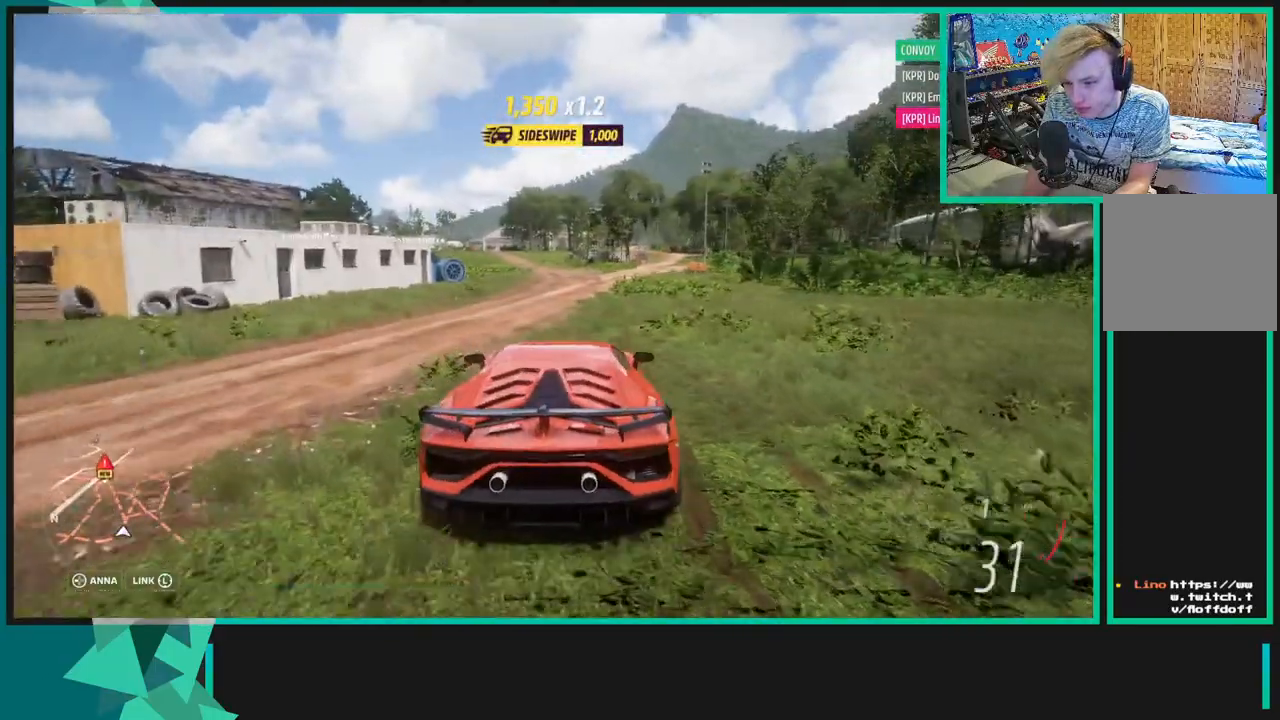
{"buttons": ["R2"], "left_stick": "center", "right_stick": "center", "events": [[317, "R1", "down"], [317, "X", "down"], [417, "R1", "up"], [417, "X", "up"]]}
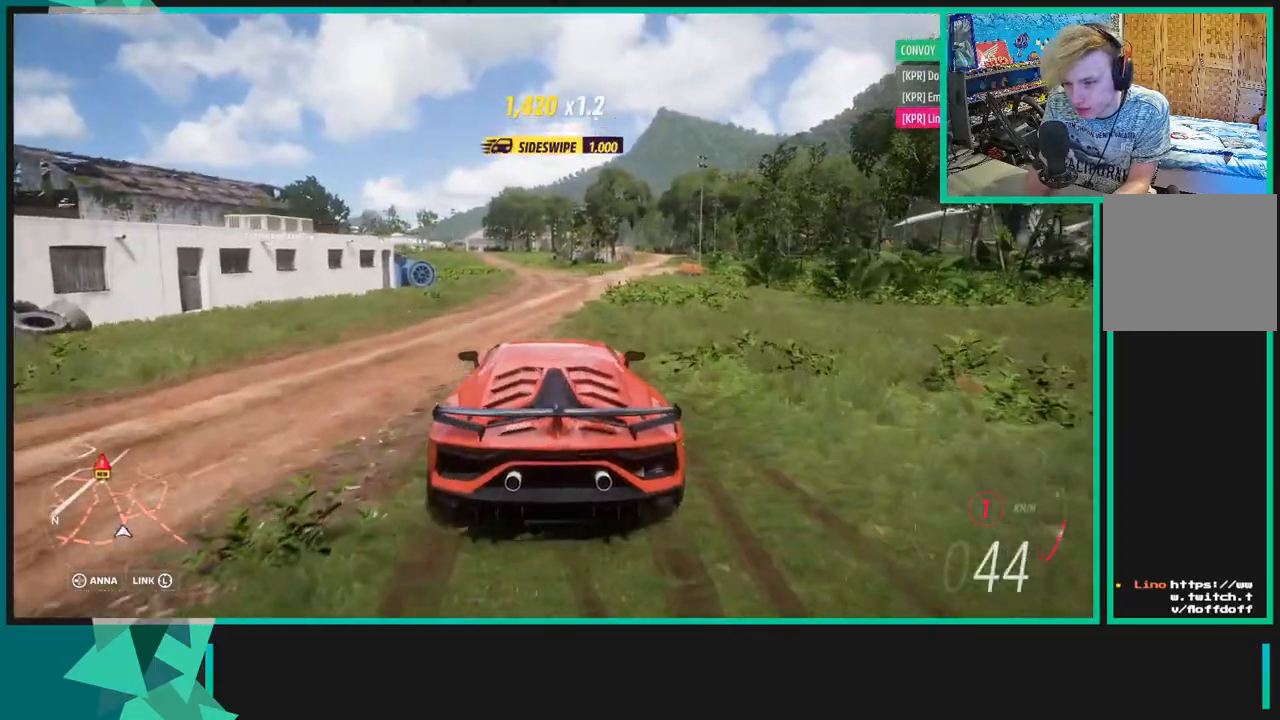
{"buttons": ["R2"], "left_stick": "center", "right_stick": "center", "events": [[217, "left_stick", "up-right"], [383, "left_stick", "center"]]}
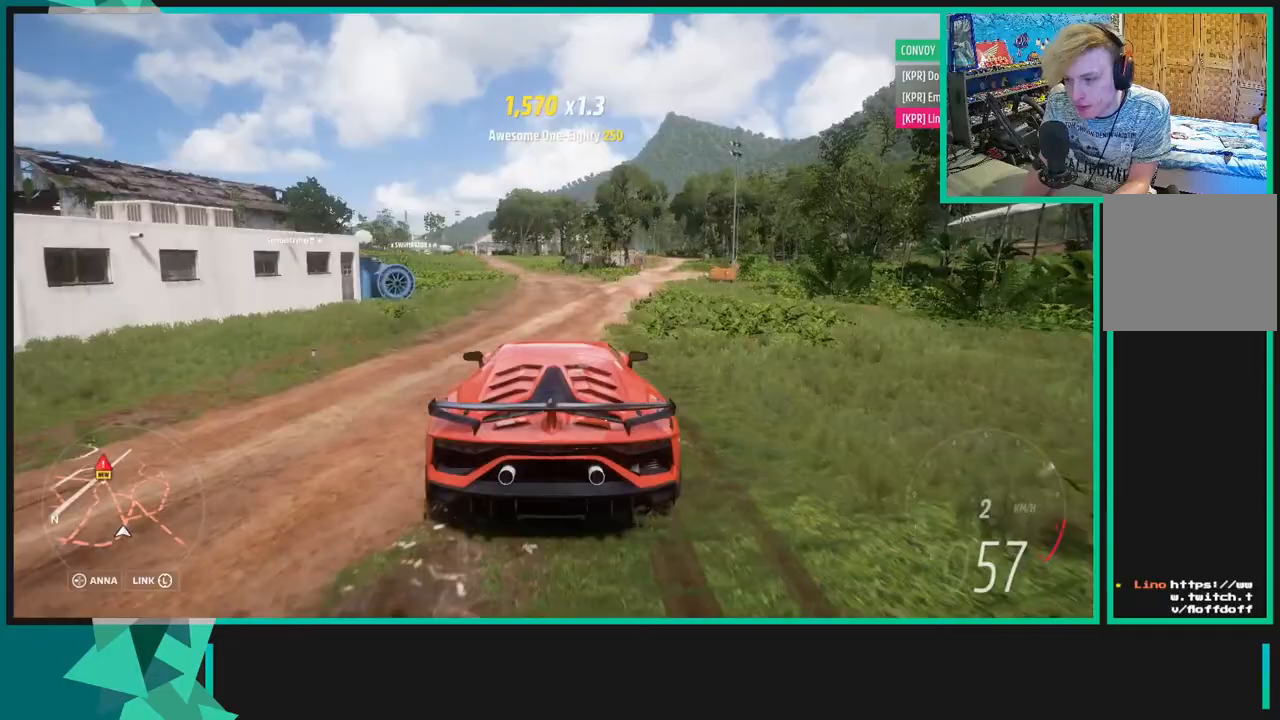
{"buttons": ["R2"], "left_stick": "down-left", "right_stick": "center", "events": [[167, "left_stick", "left"], [267, "left_stick", "down-left"]]}
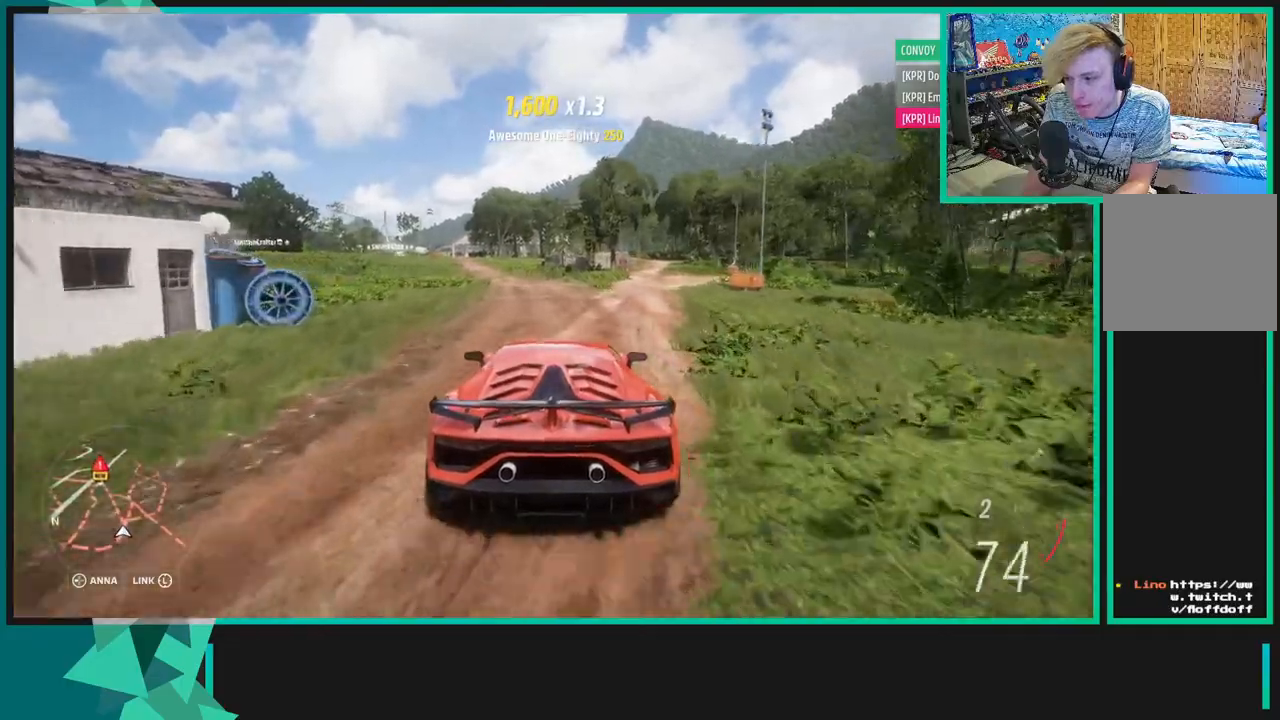
{"buttons": ["R2"], "left_stick": "center", "right_stick": "center", "events": [[67, "left_stick", "center"]]}
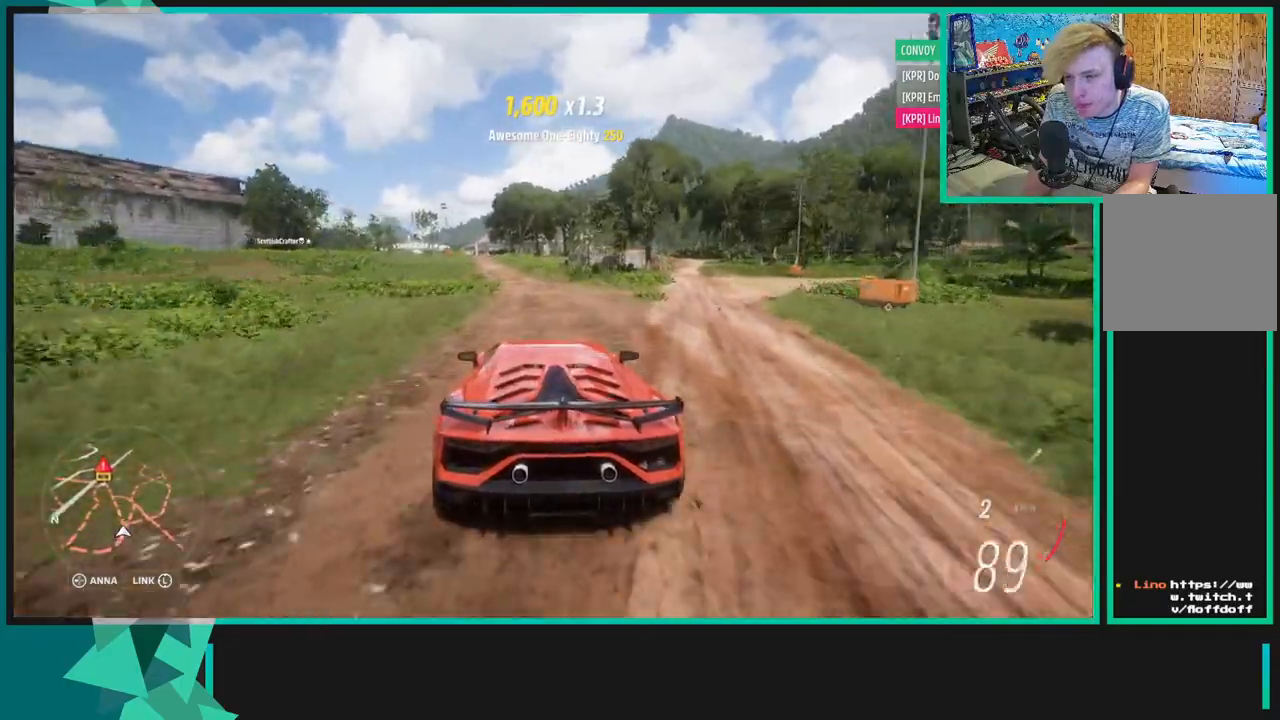
{"buttons": ["R2"], "left_stick": "left", "right_stick": "center", "events": [[483, "left_stick", "left"]]}
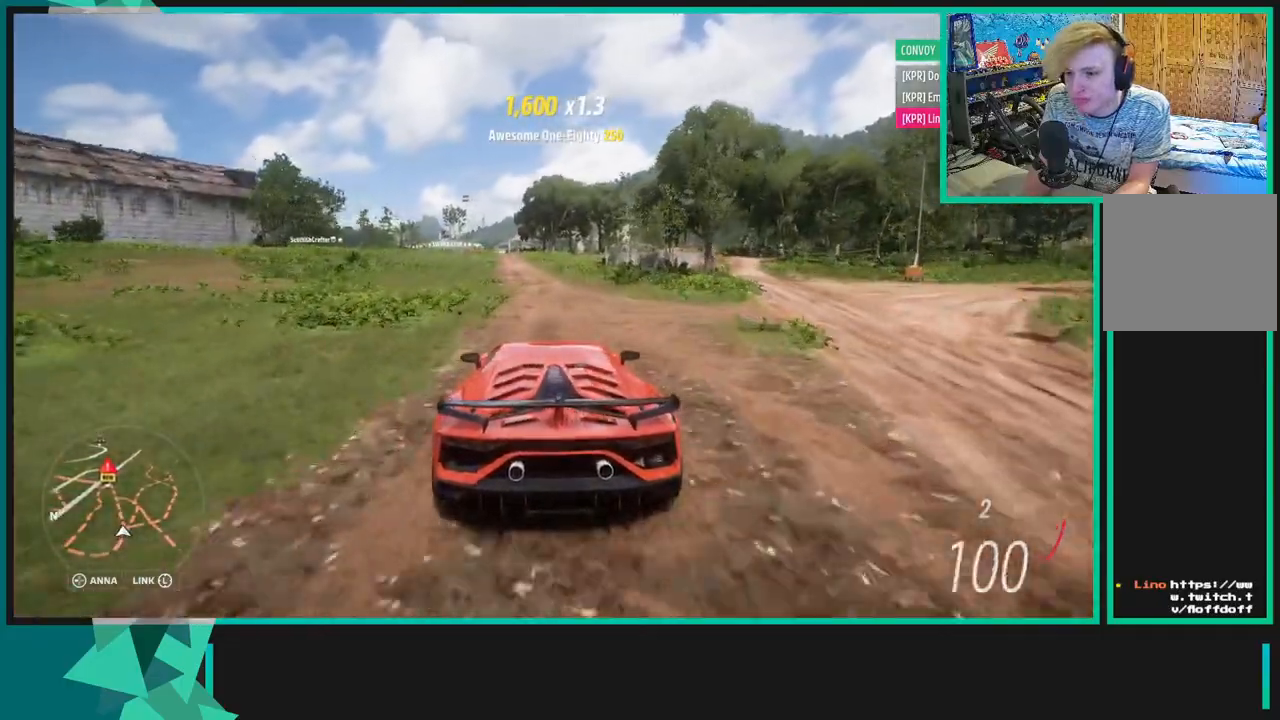
{"buttons": ["R2"], "left_stick": "left", "right_stick": "center", "events": [[67, "left_stick", "center"], [400, "left_stick", "left"]]}
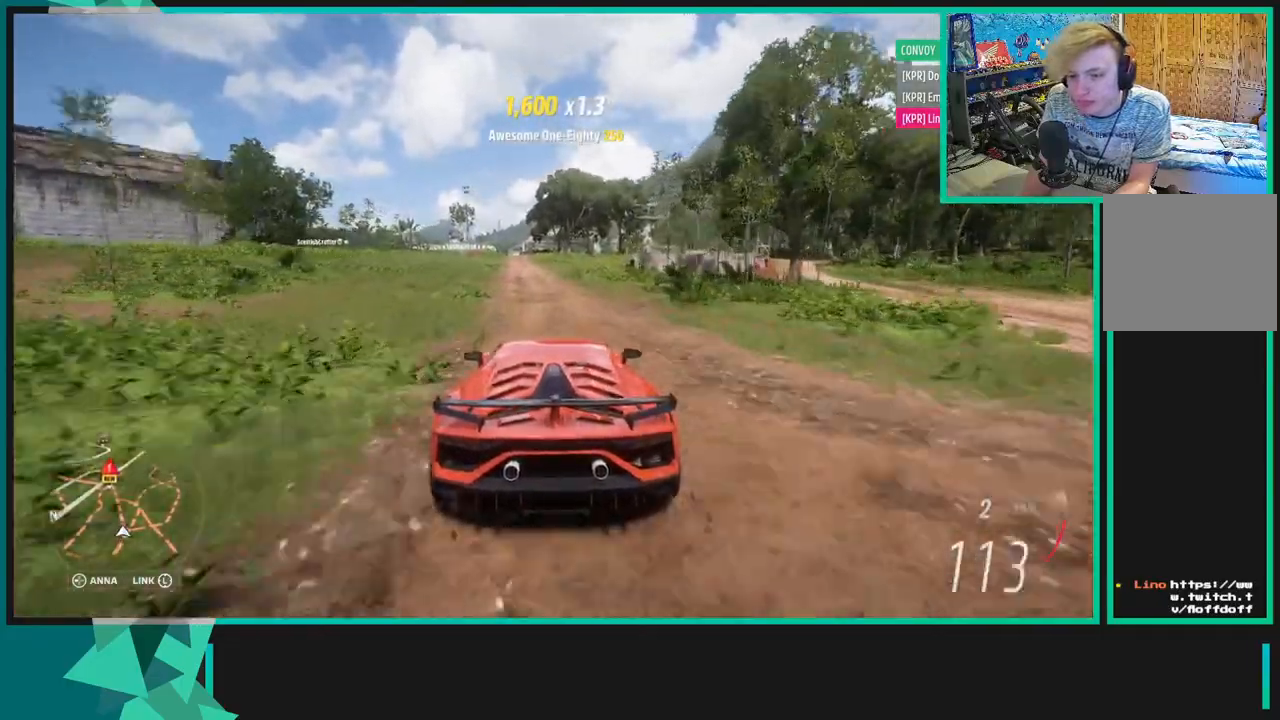
{"buttons": ["R2"], "left_stick": "center", "right_stick": "center", "events": [[200, "R1", "down"], [217, "X", "down"], [300, "left_stick", "center"], [317, "R1", "up"], [317, "X", "up"]]}
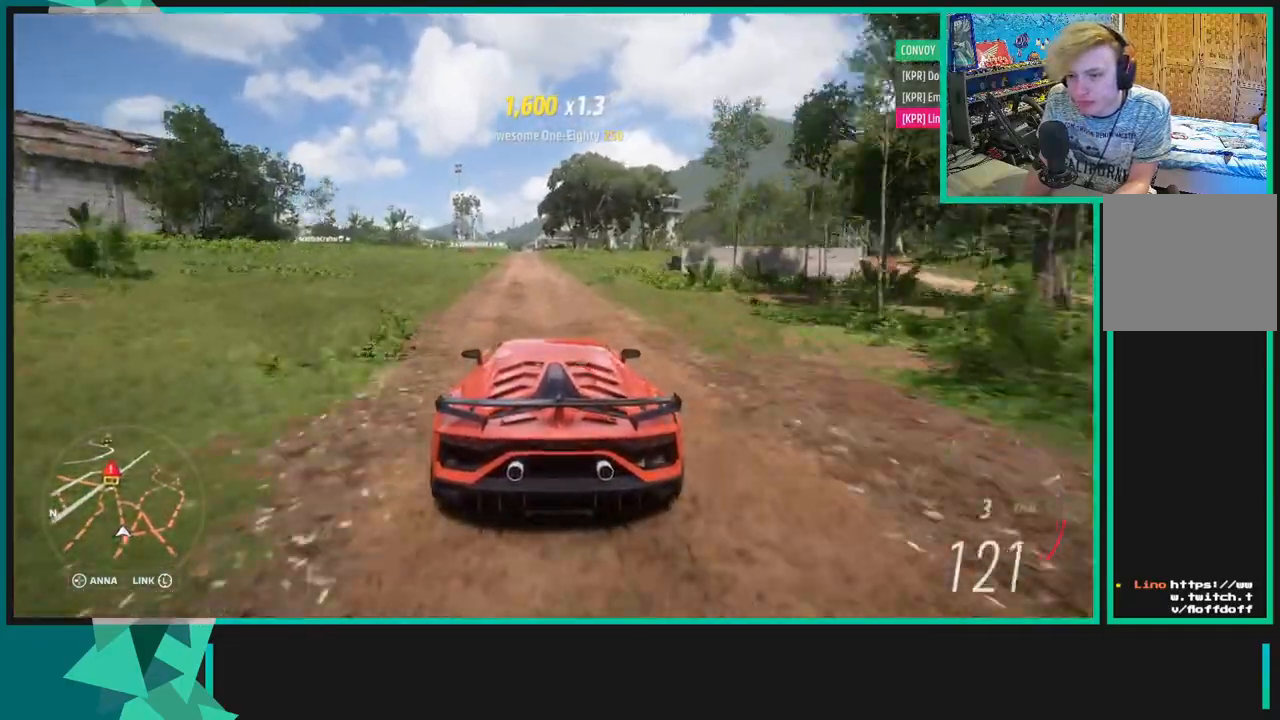
{"buttons": ["R2"], "left_stick": "center", "right_stick": "center", "events": []}
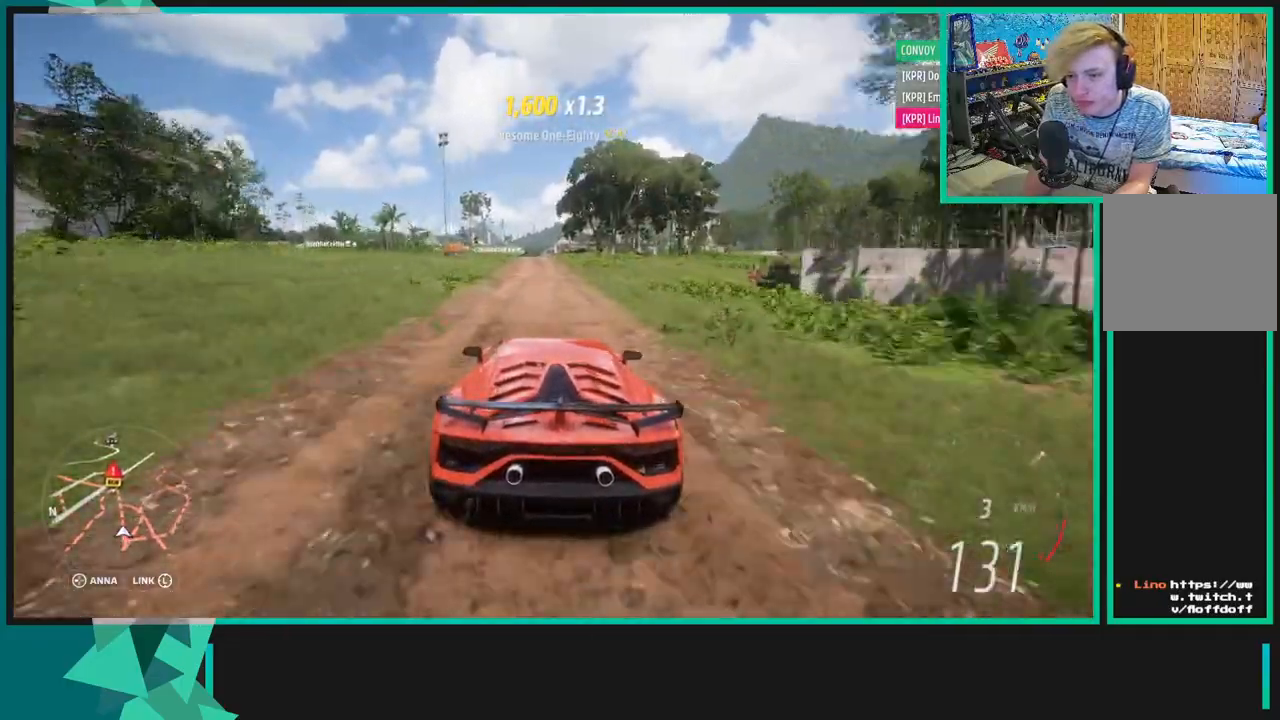
{"buttons": ["R2"], "left_stick": "left", "right_stick": "center", "events": [[300, "left_stick", "left"]]}